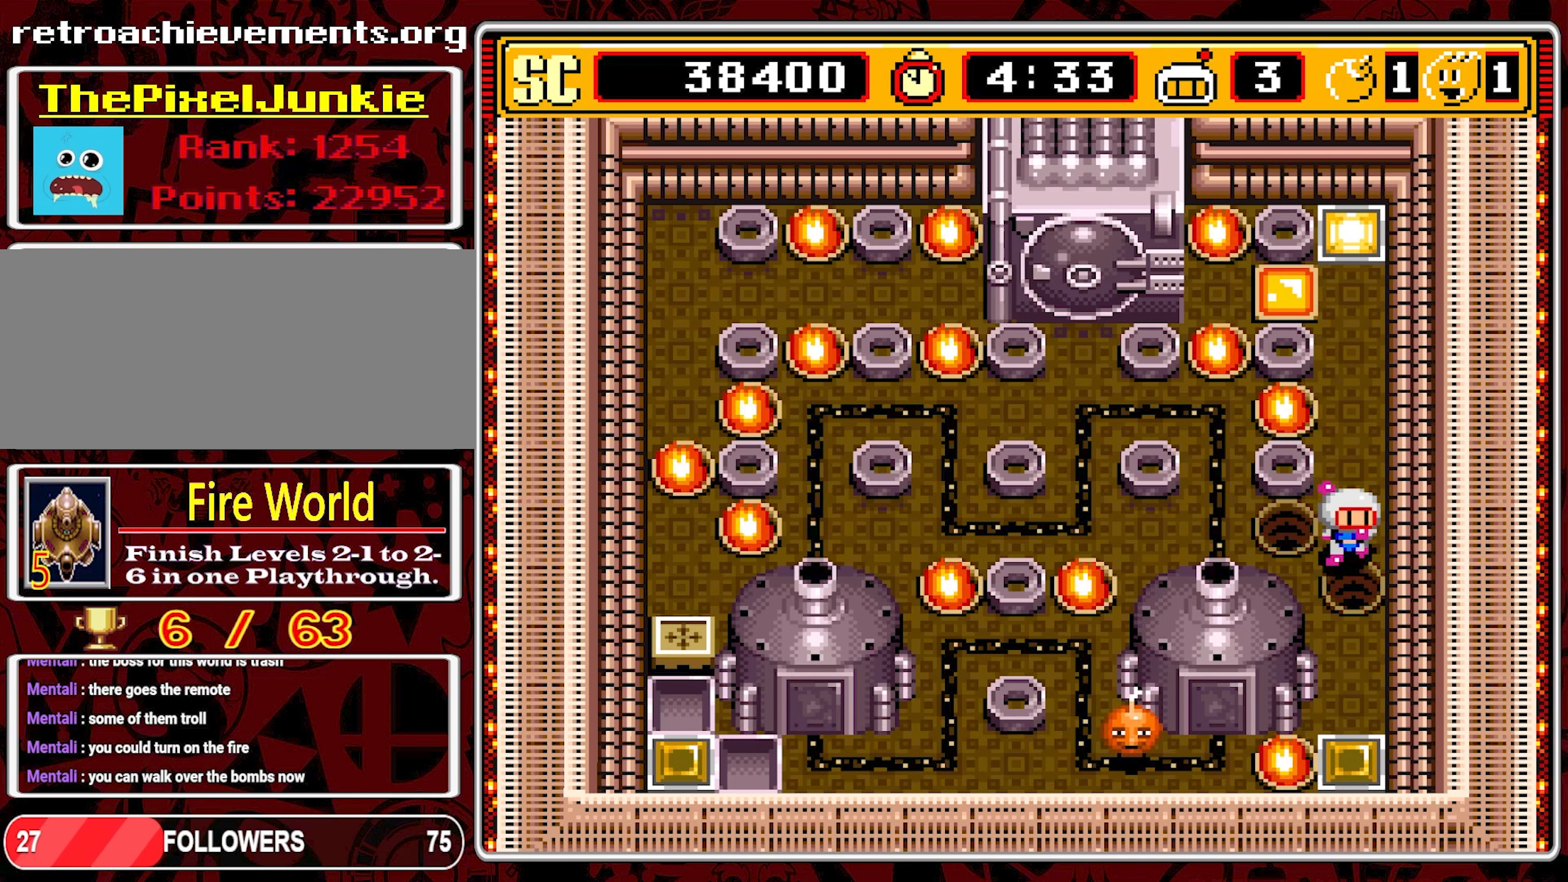
Gameplay with a controller (Nintendo layout); each line is a JSON object with the inputs held at the frame after it. "events" lists button and stick changes between this image and that frame as [ms after this image, input, new state], when the widget could be followed in between. Not read: L3 R3 X.
{"buttons": ["DPAD_DOWN"], "events": []}
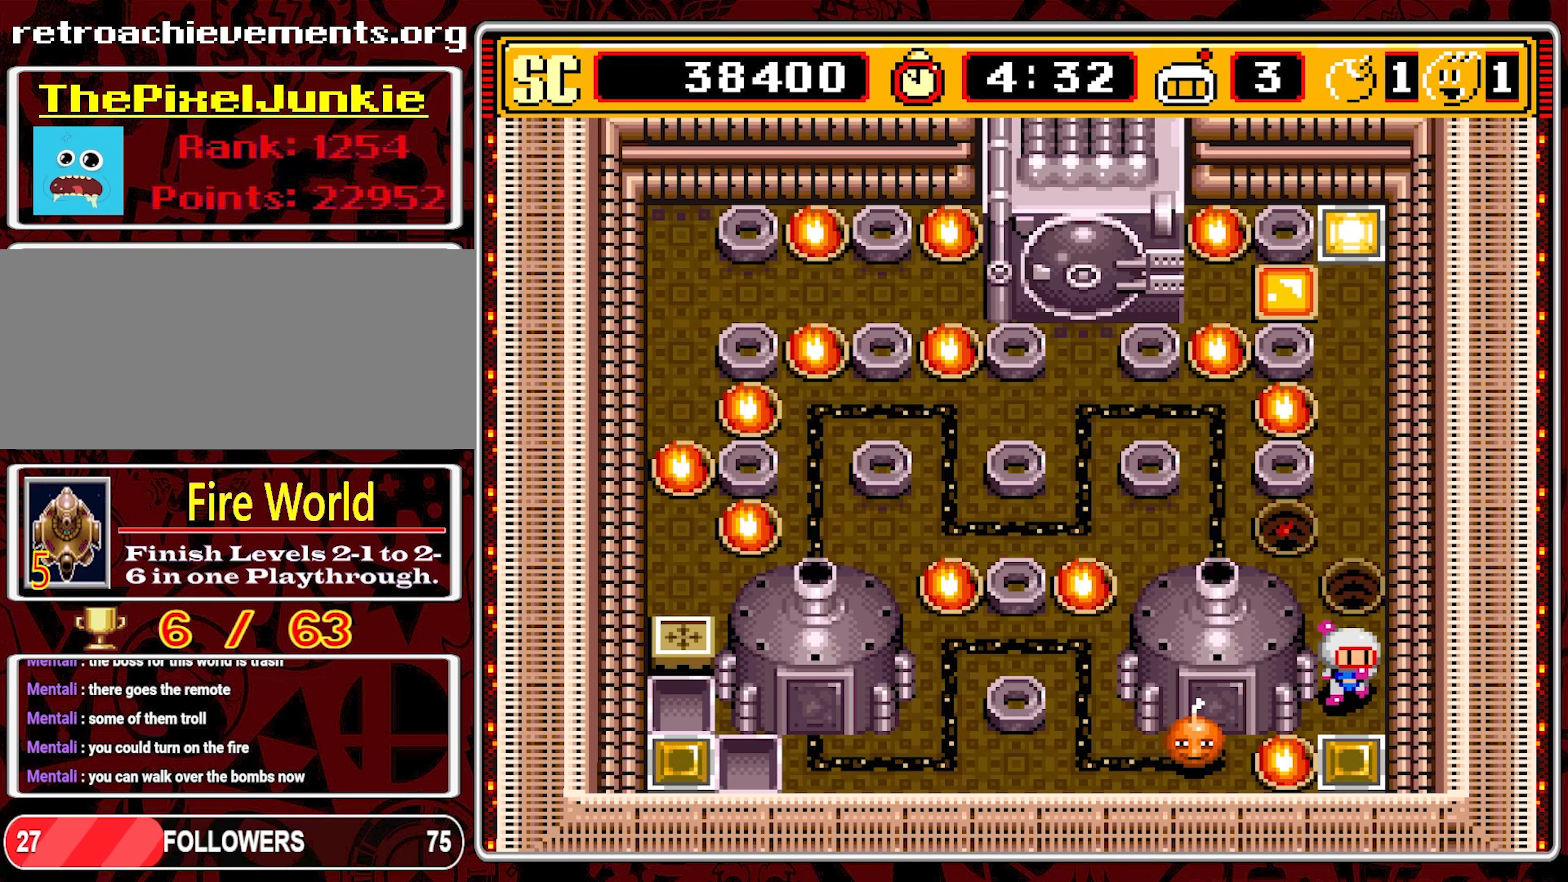
{"buttons": ["DPAD_UP"], "events": [[317, "DPAD_RIGHT", "down"], [334, "DPAD_DOWN", "up"], [367, "DPAD_RIGHT", "up"], [384, "DPAD_UP", "down"]]}
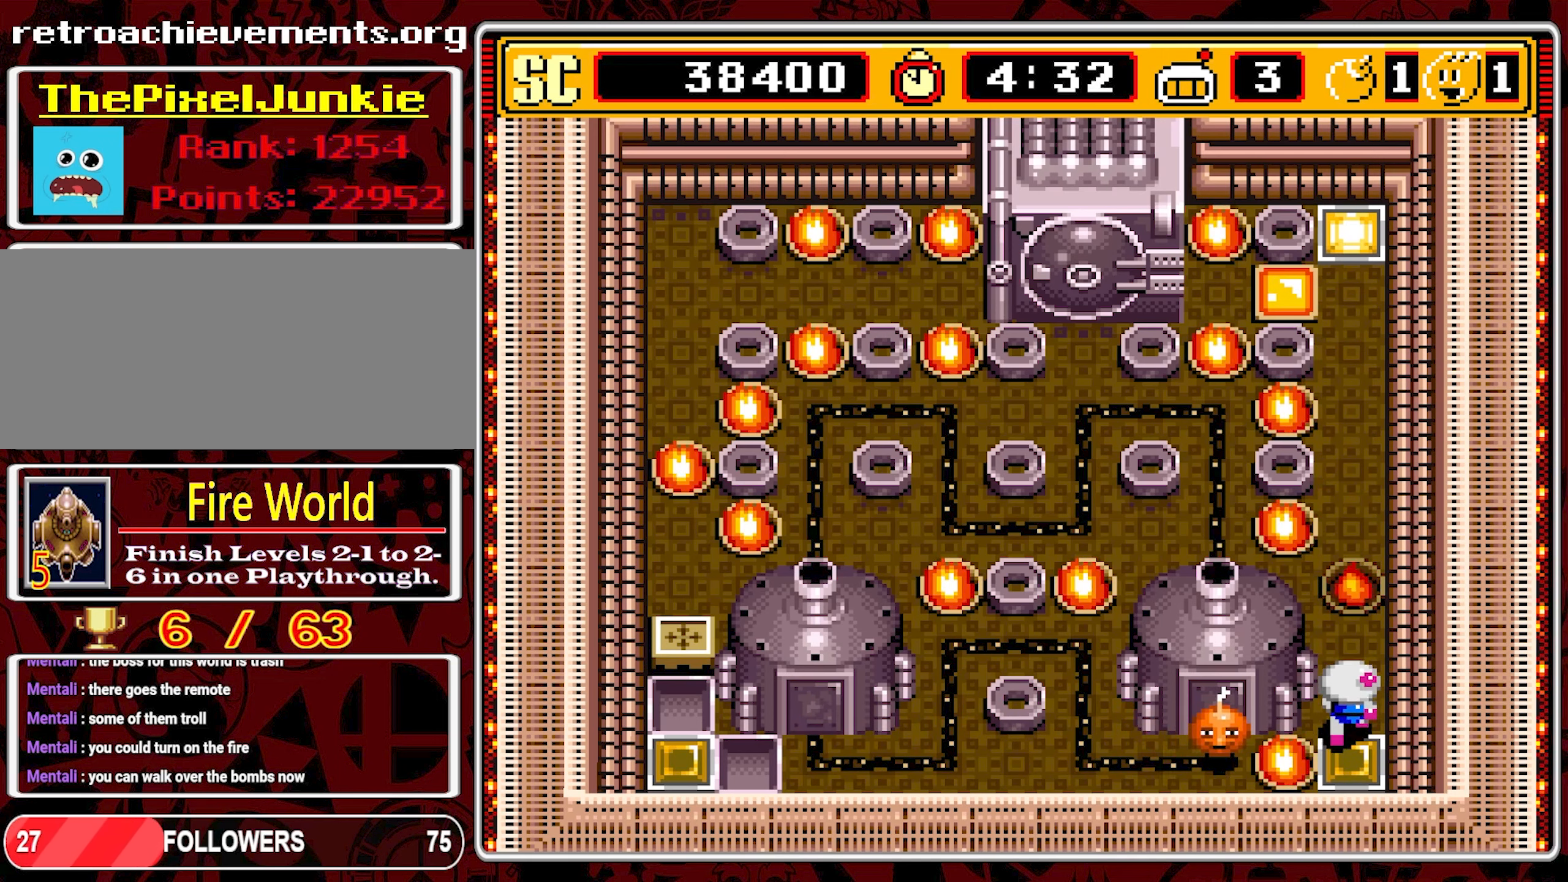
{"buttons": ["DPAD_DOWN"], "events": [[284, "DPAD_UP", "up"], [466, "DPAD_DOWN", "down"]]}
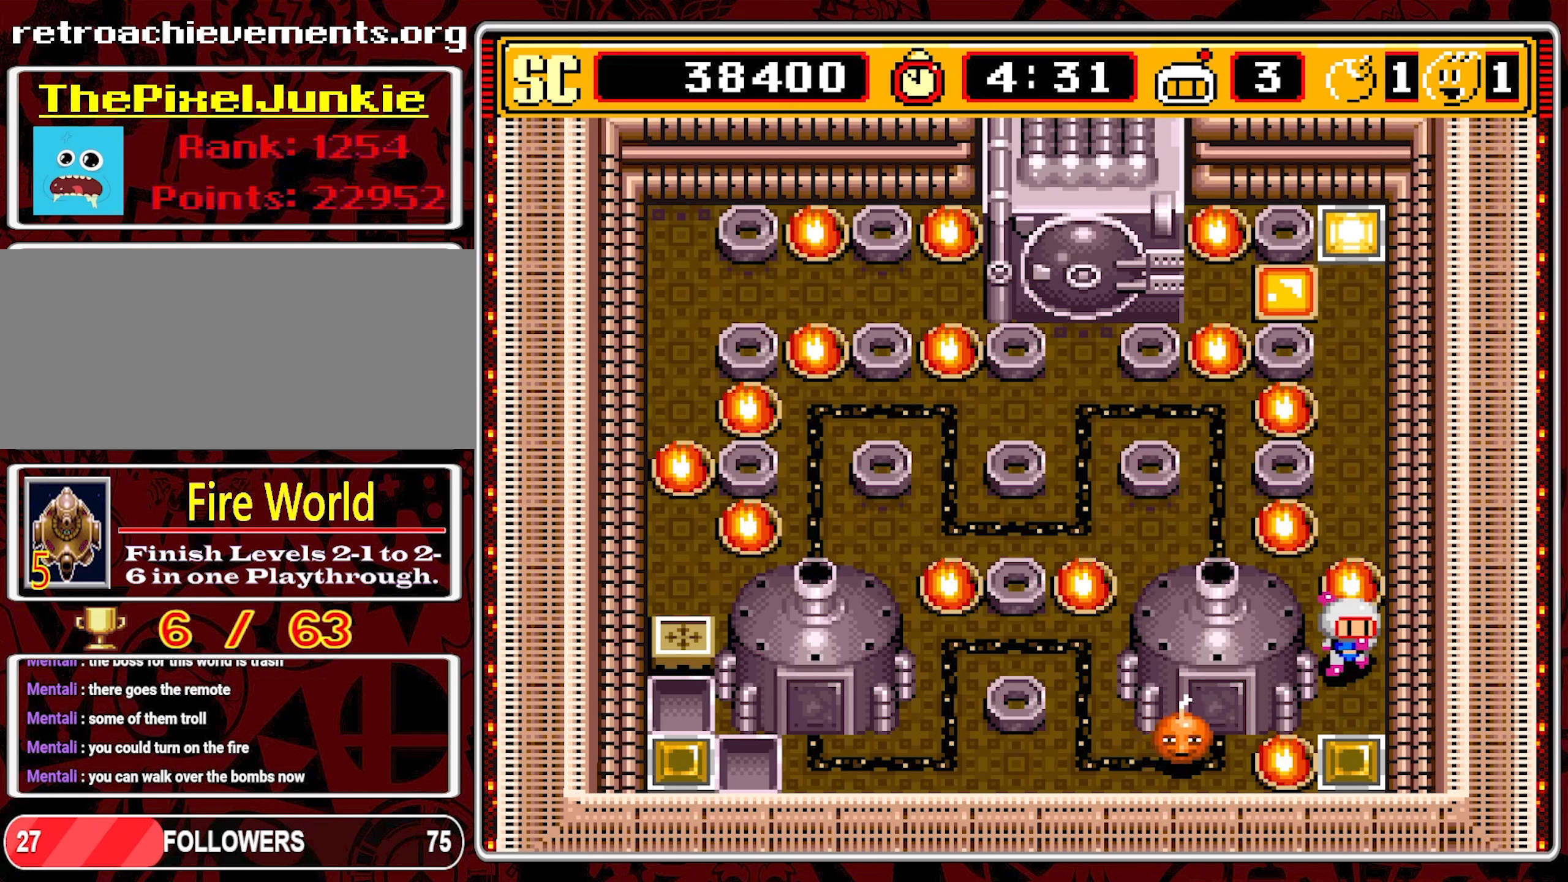
{"buttons": [], "events": [[400, "DPAD_DOWN", "up"]]}
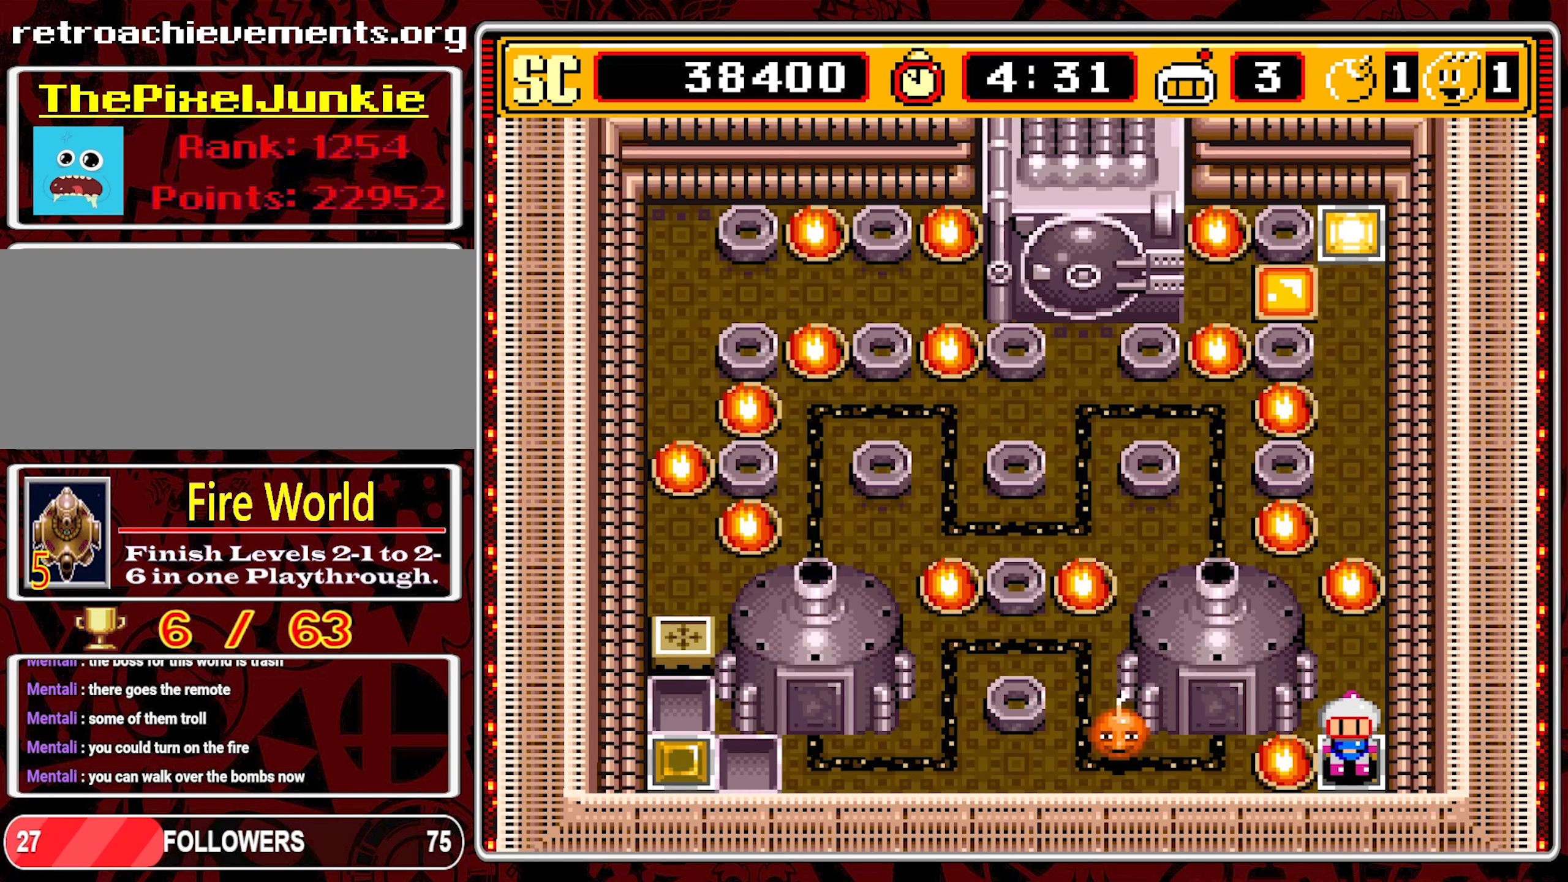
{"buttons": ["DPAD_UP"], "events": [[300, "DPAD_UP", "down"]]}
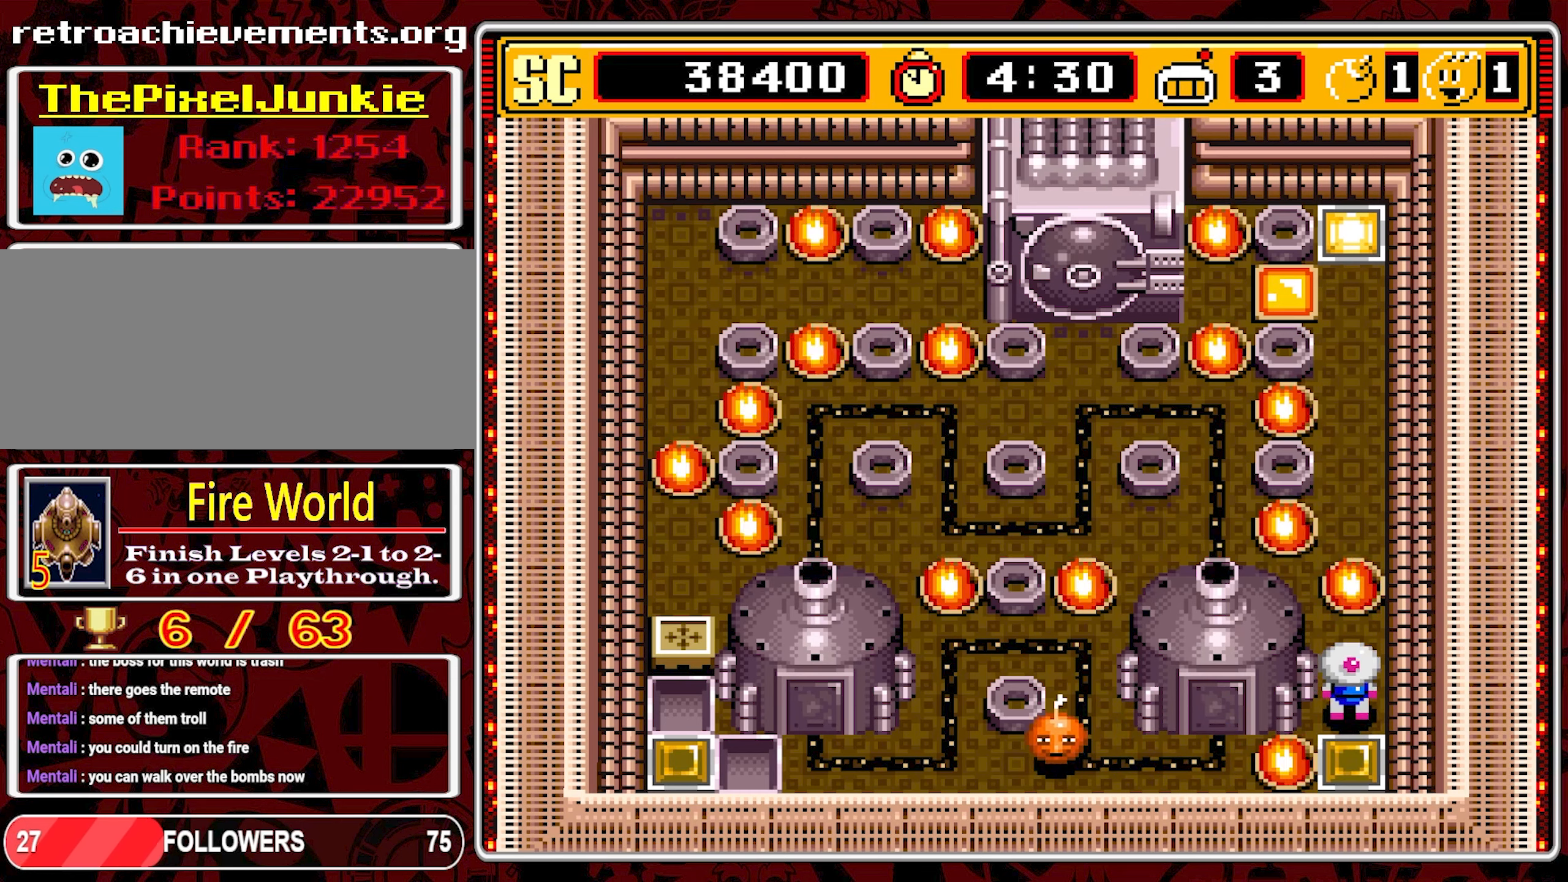
{"buttons": ["DPAD_DOWN"], "events": [[133, "DPAD_UP", "up"], [333, "DPAD_DOWN", "down"]]}
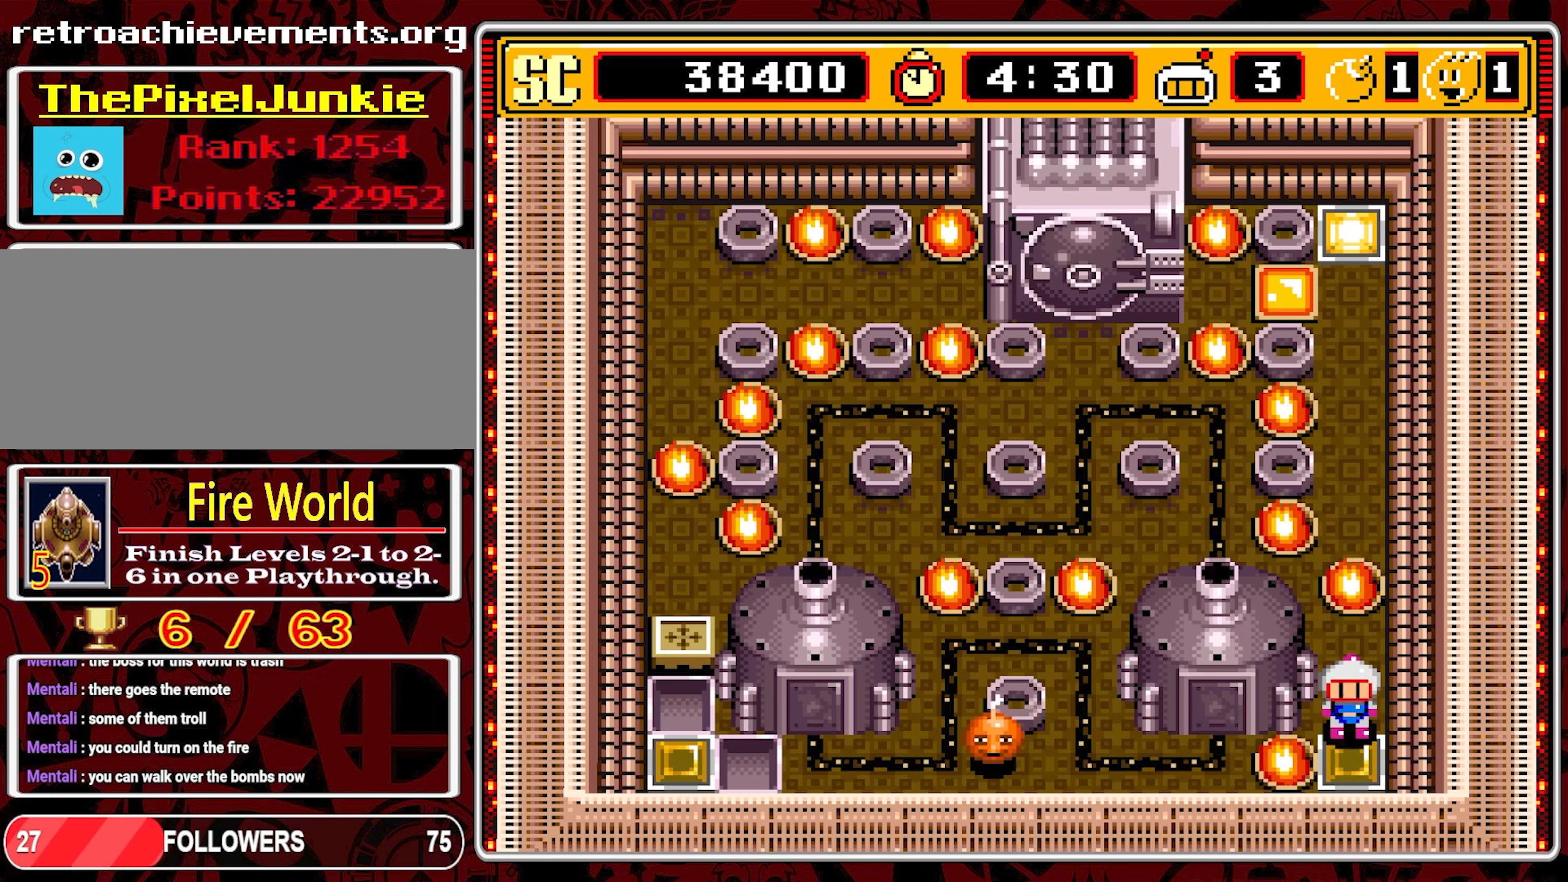
{"buttons": ["DPAD_UP"], "events": [[150, "DPAD_DOWN", "up"], [316, "DPAD_UP", "down"]]}
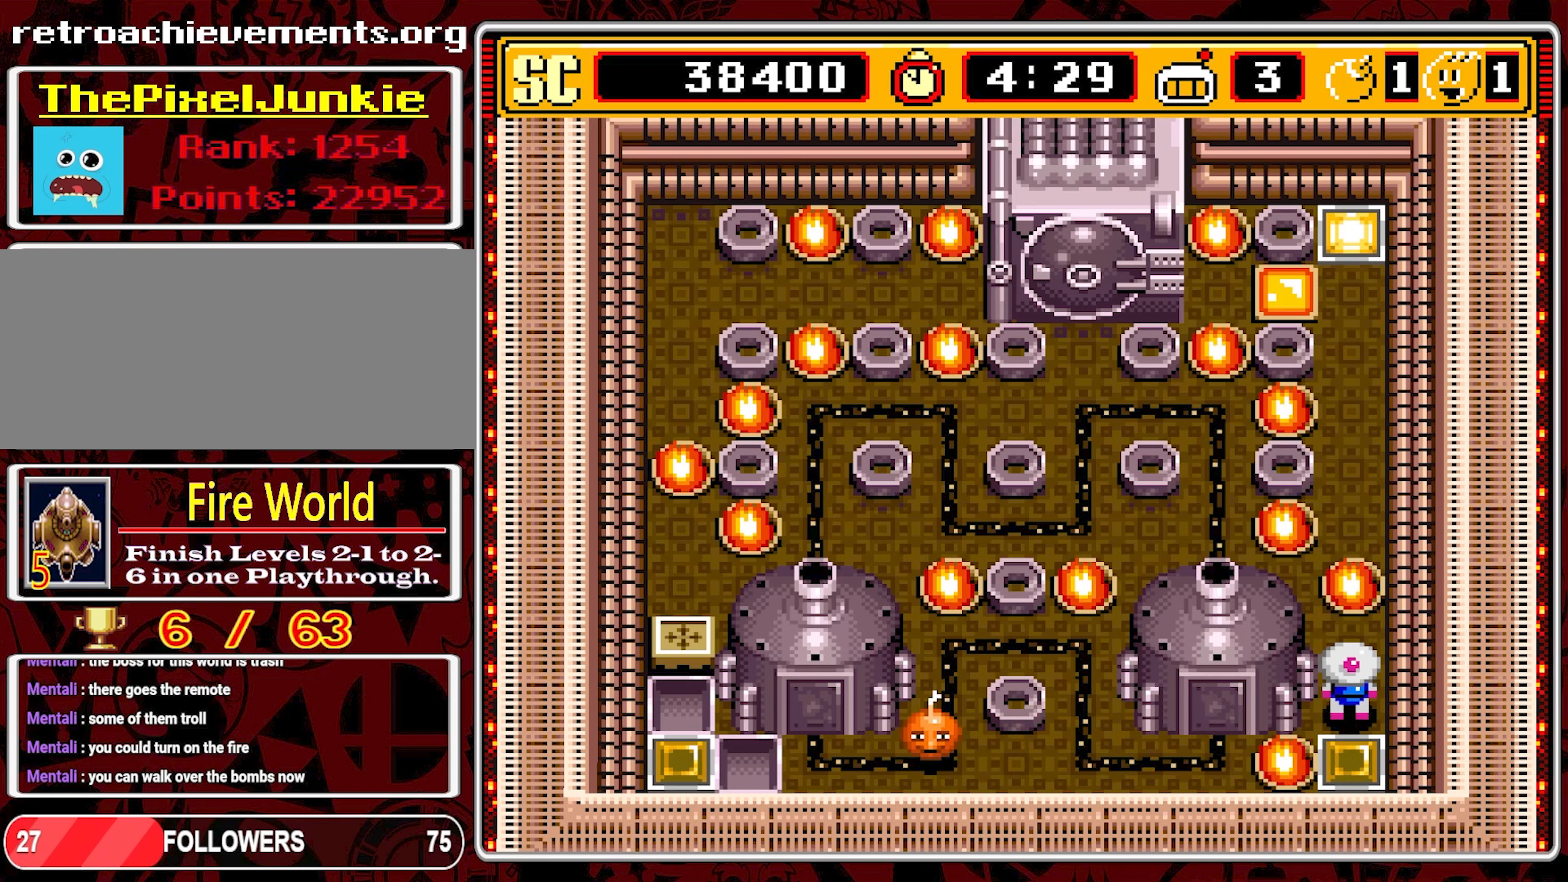
{"buttons": [], "events": [[250, "DPAD_UP", "up"]]}
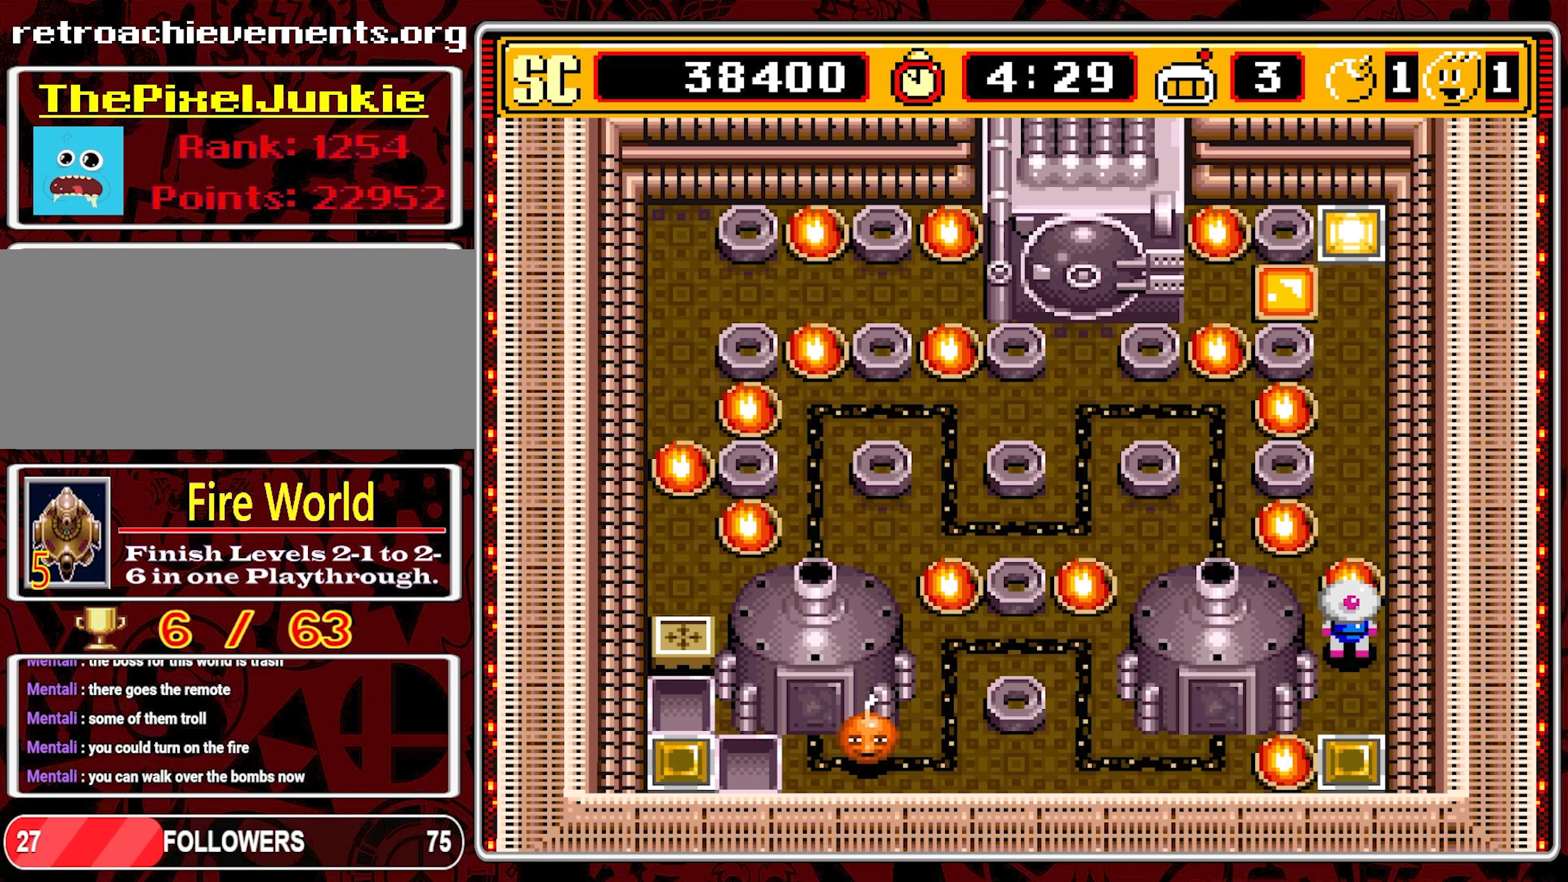
{"buttons": ["DPAD_DOWN"], "events": [[333, "A", "down"], [433, "A", "up"], [433, "DPAD_DOWN", "down"]]}
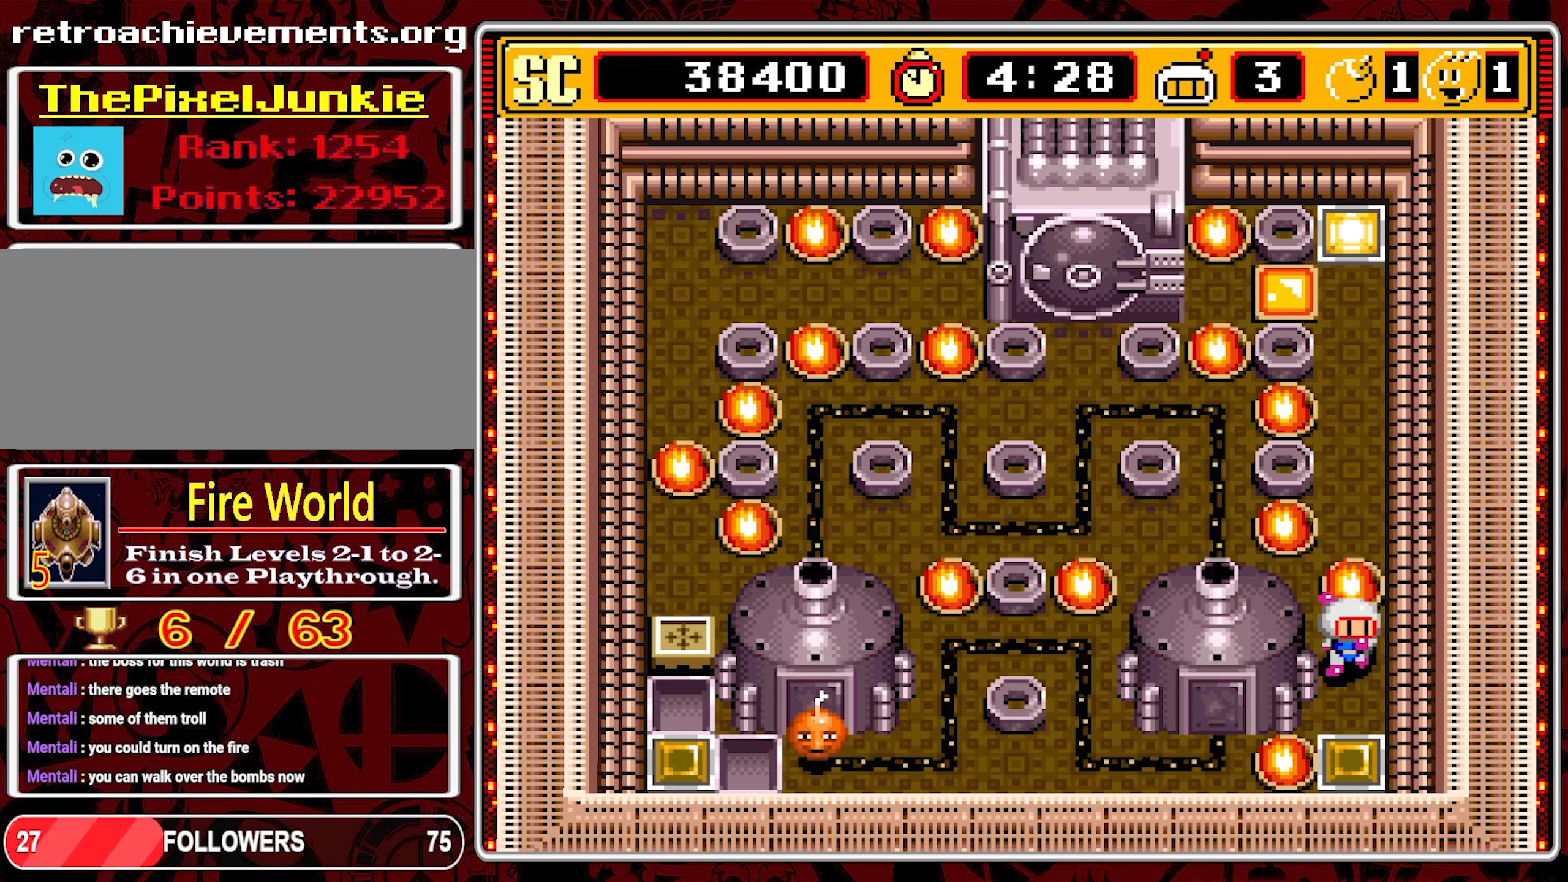
{"buttons": ["DPAD_DOWN"], "events": []}
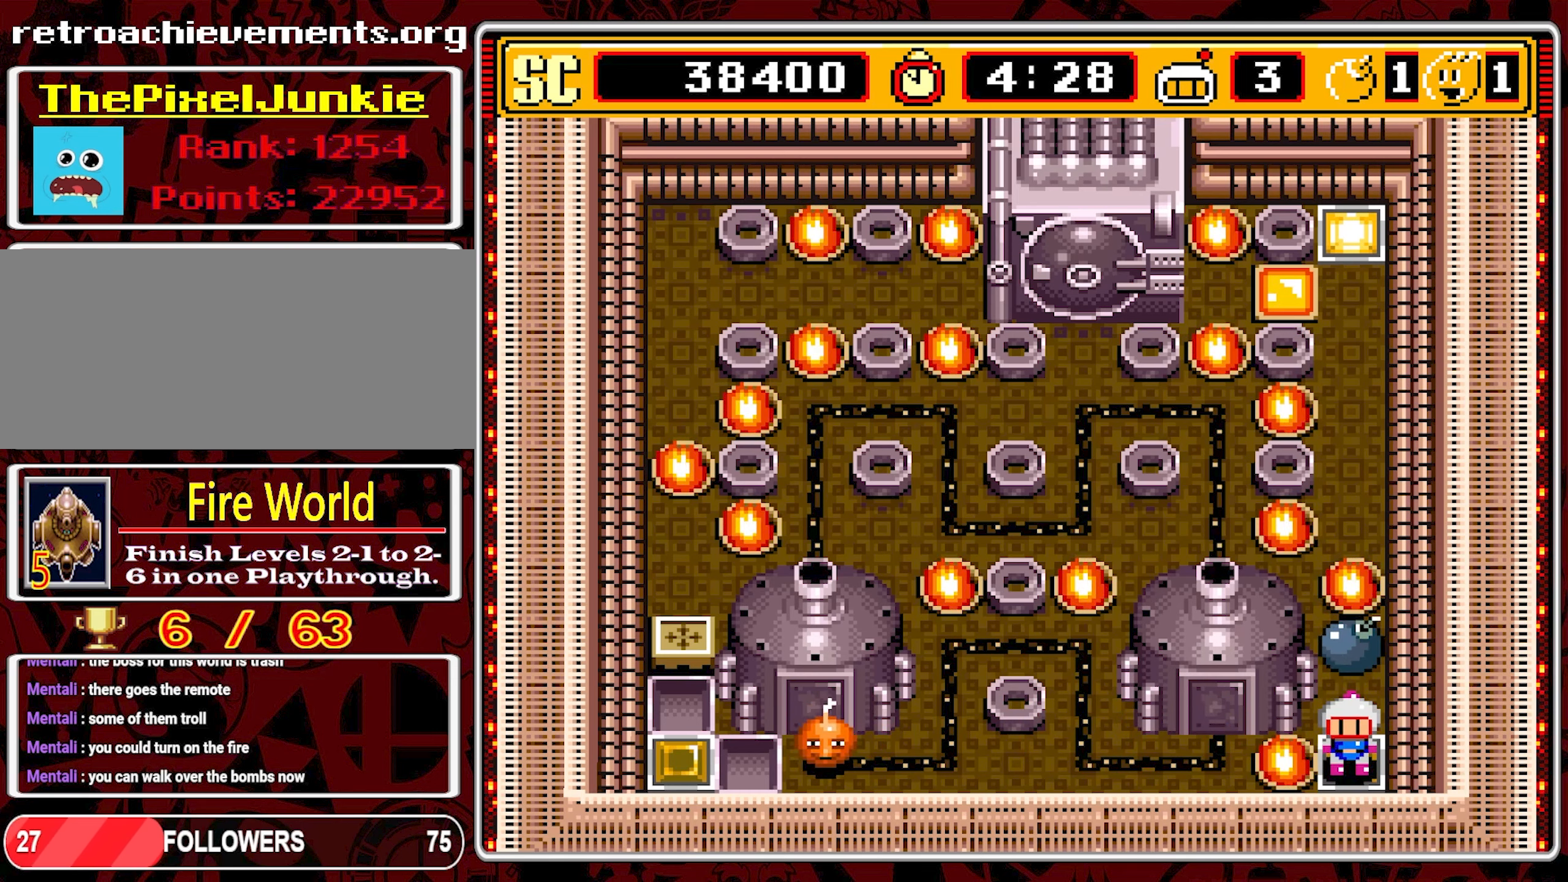
{"buttons": [], "events": [[166, "DPAD_DOWN", "up"]]}
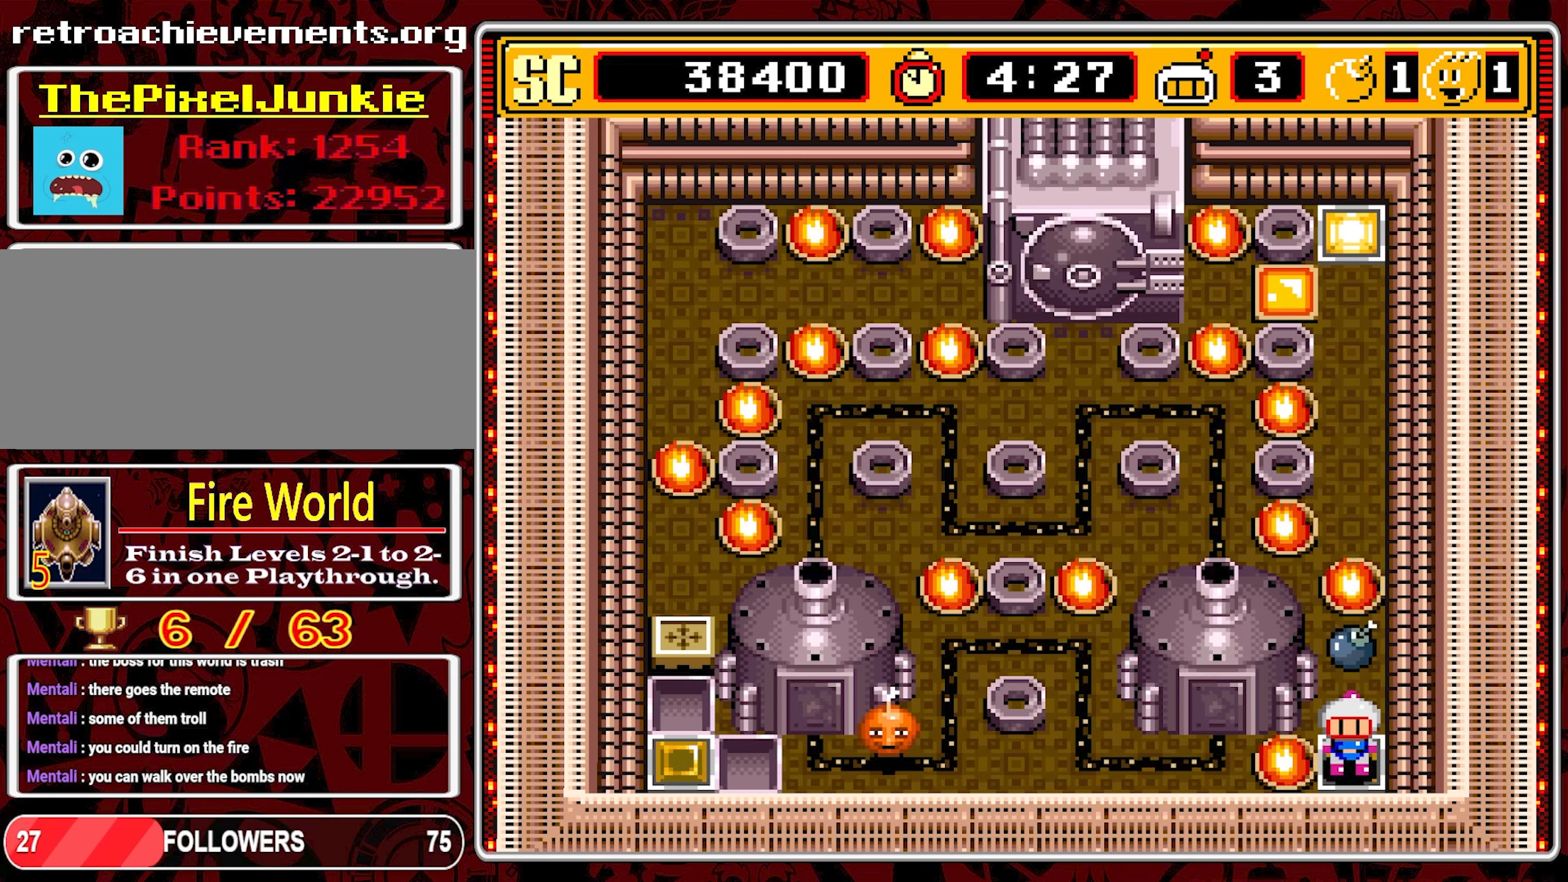
{"buttons": [], "events": [[33, "DPAD_DOWN", "down"], [150, "DPAD_DOWN", "up"]]}
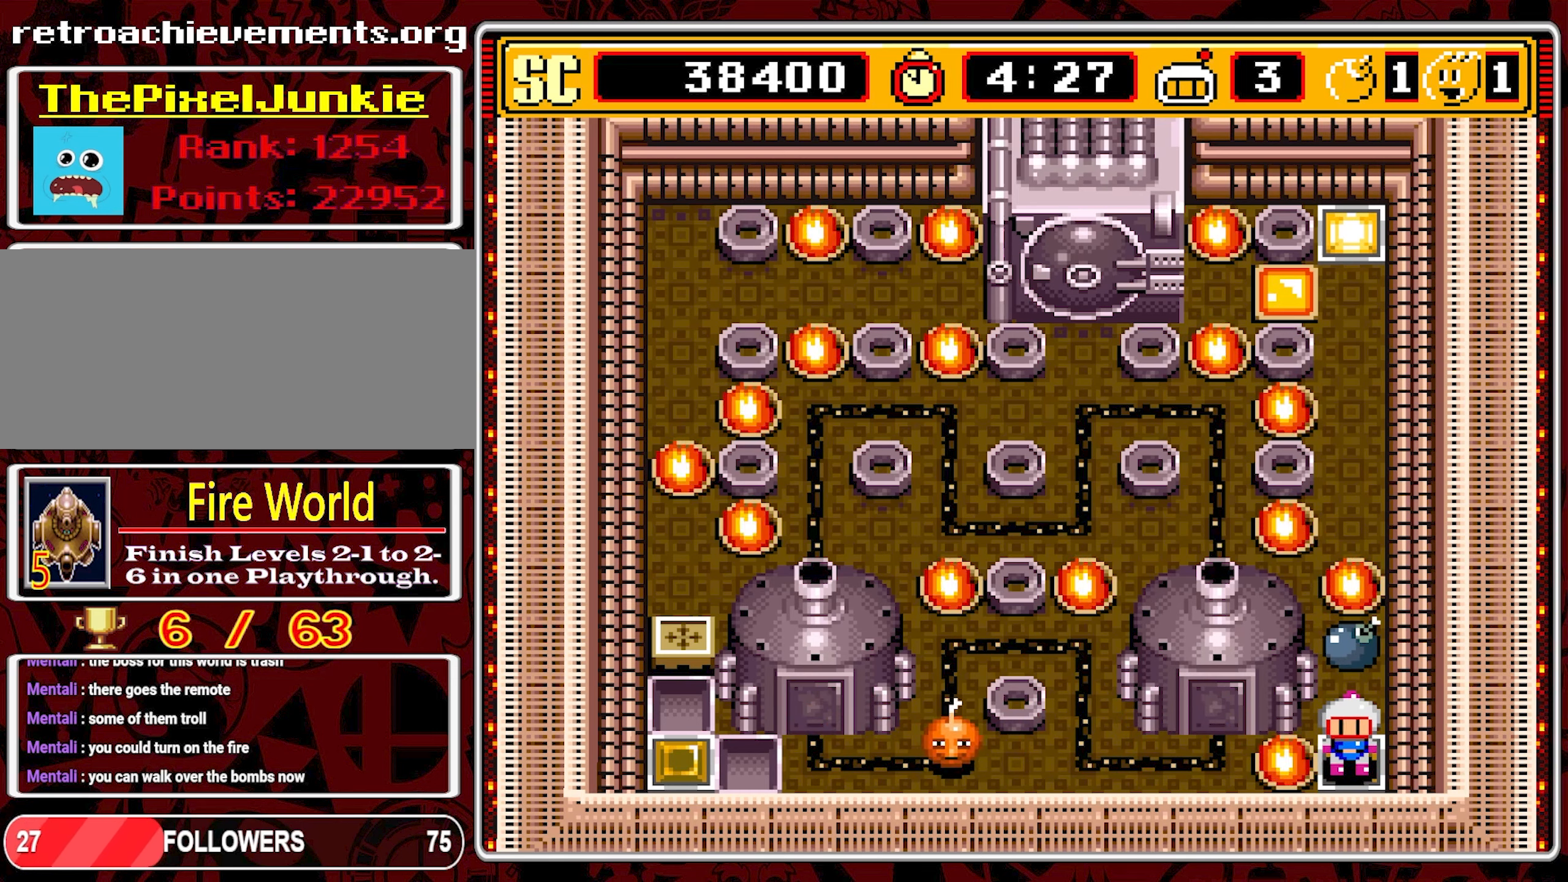
{"buttons": [], "events": []}
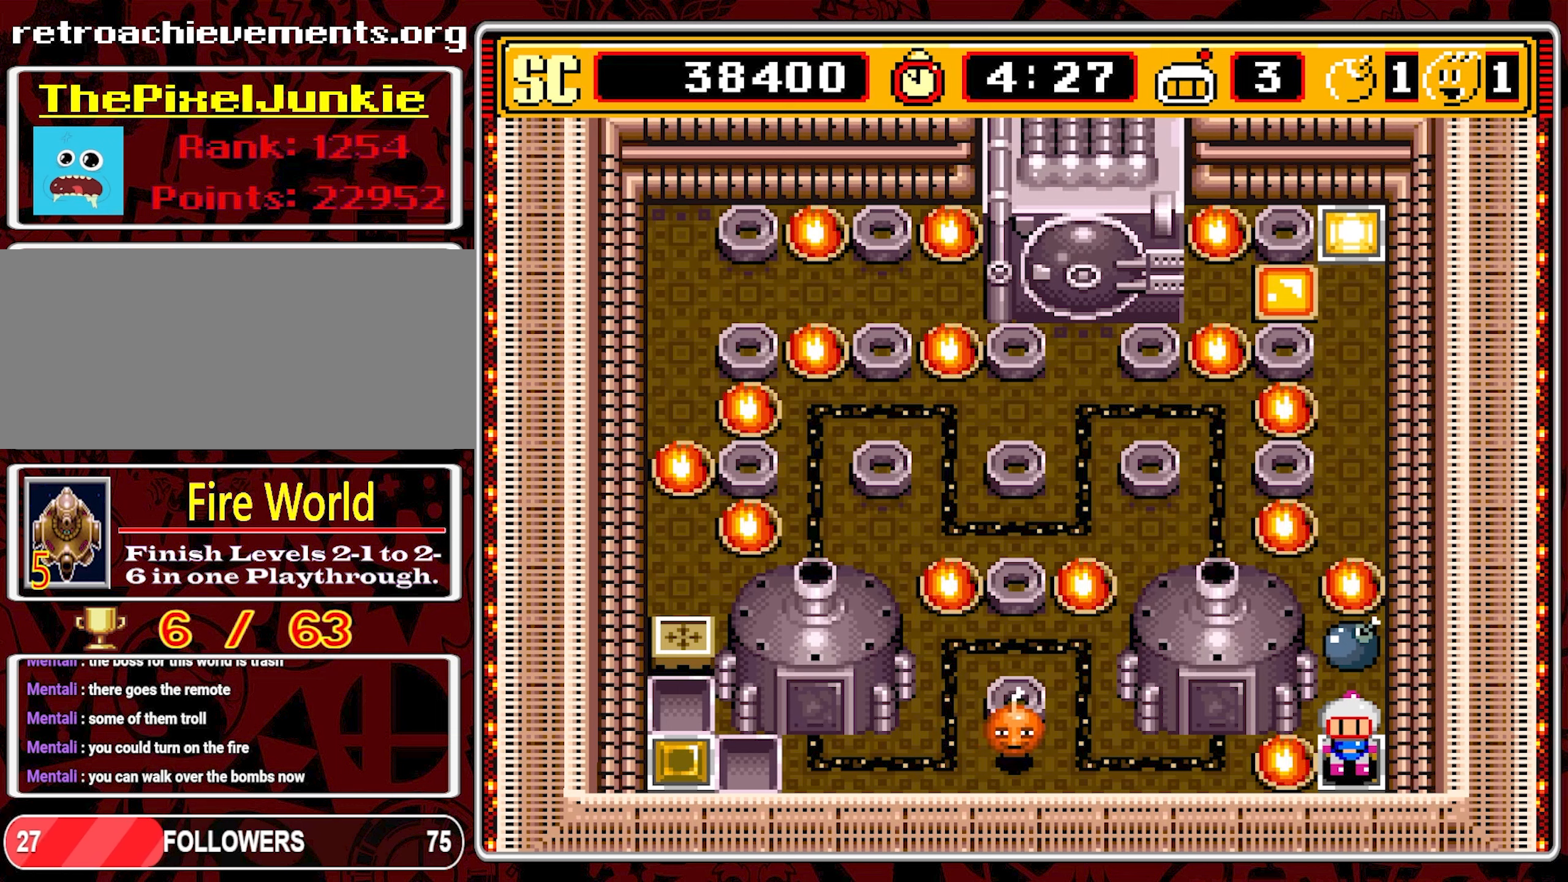
{"buttons": [], "events": []}
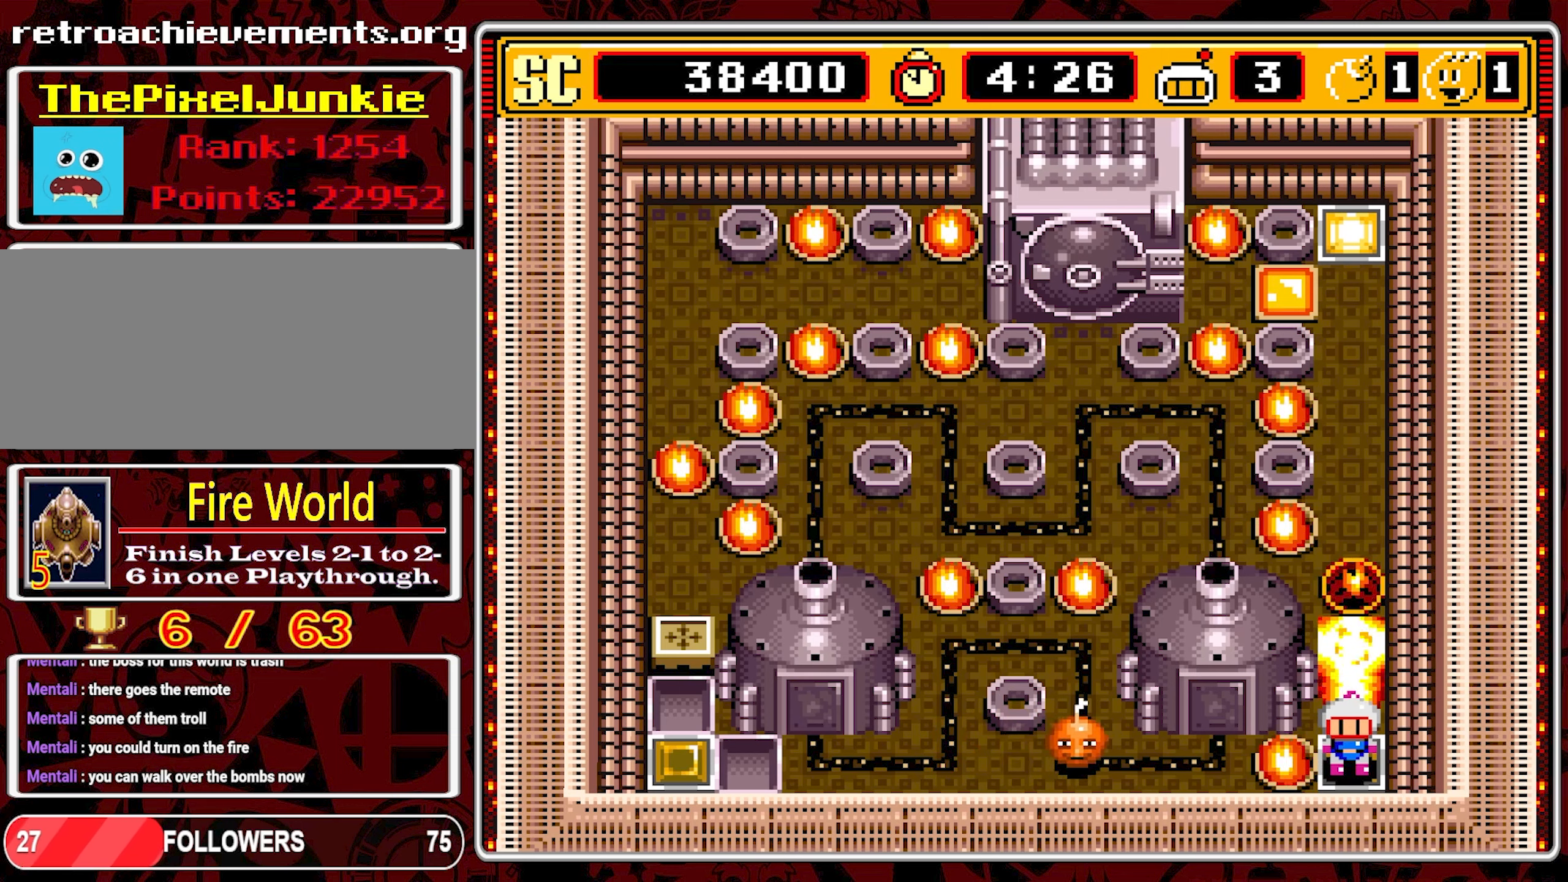
{"buttons": ["DPAD_UP"], "events": [[400, "DPAD_UP", "down"]]}
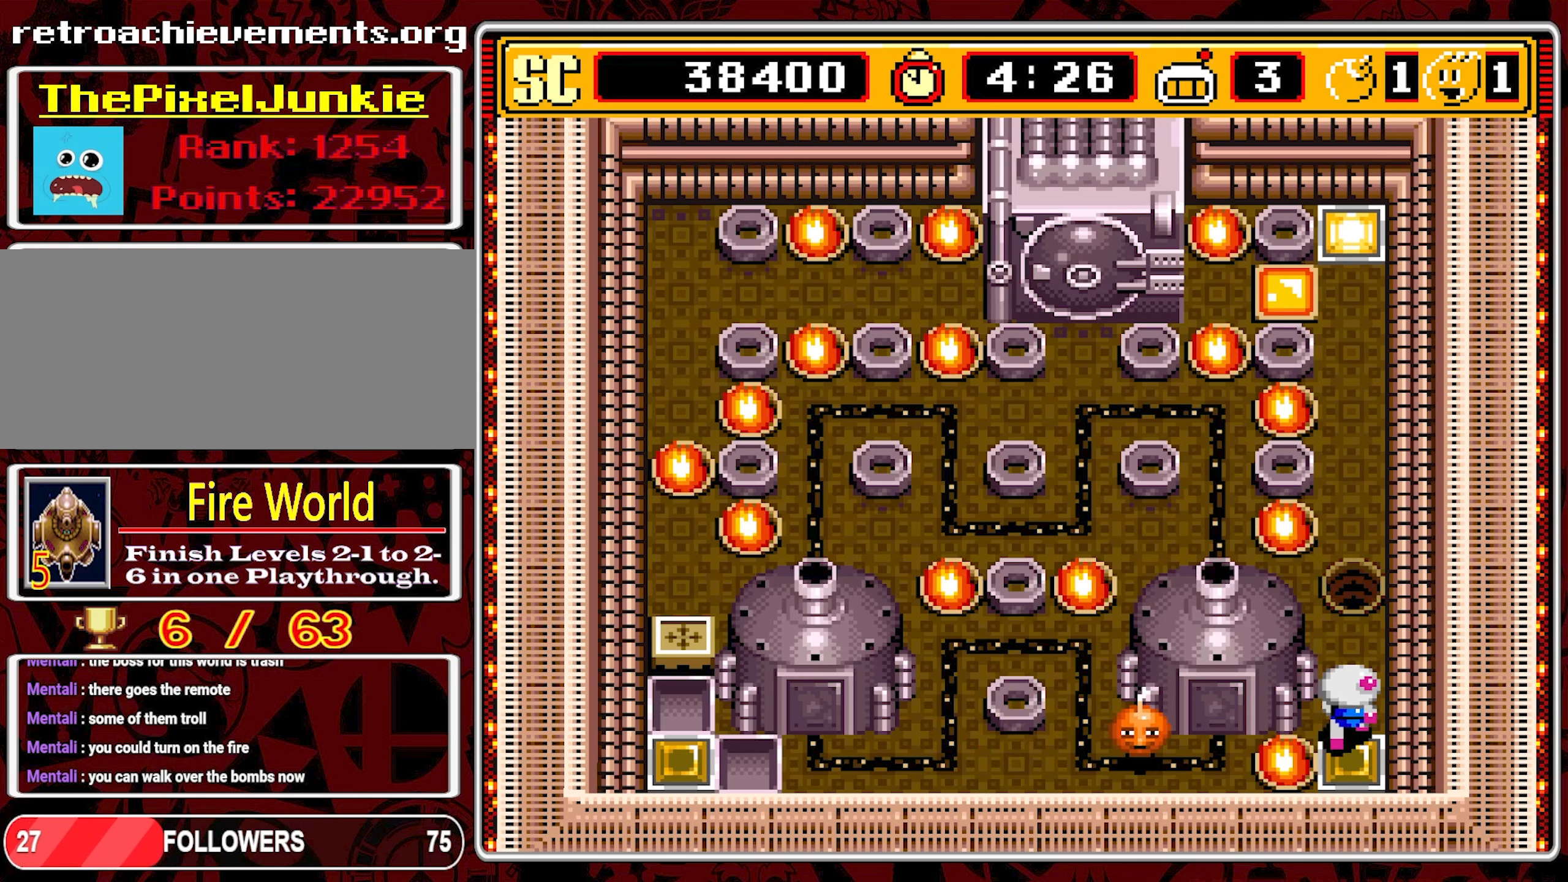
{"buttons": ["DPAD_UP"], "events": [[100, "DPAD_UP", "up"], [117, "A", "down"], [217, "DPAD_UP", "down"], [250, "A", "up"]]}
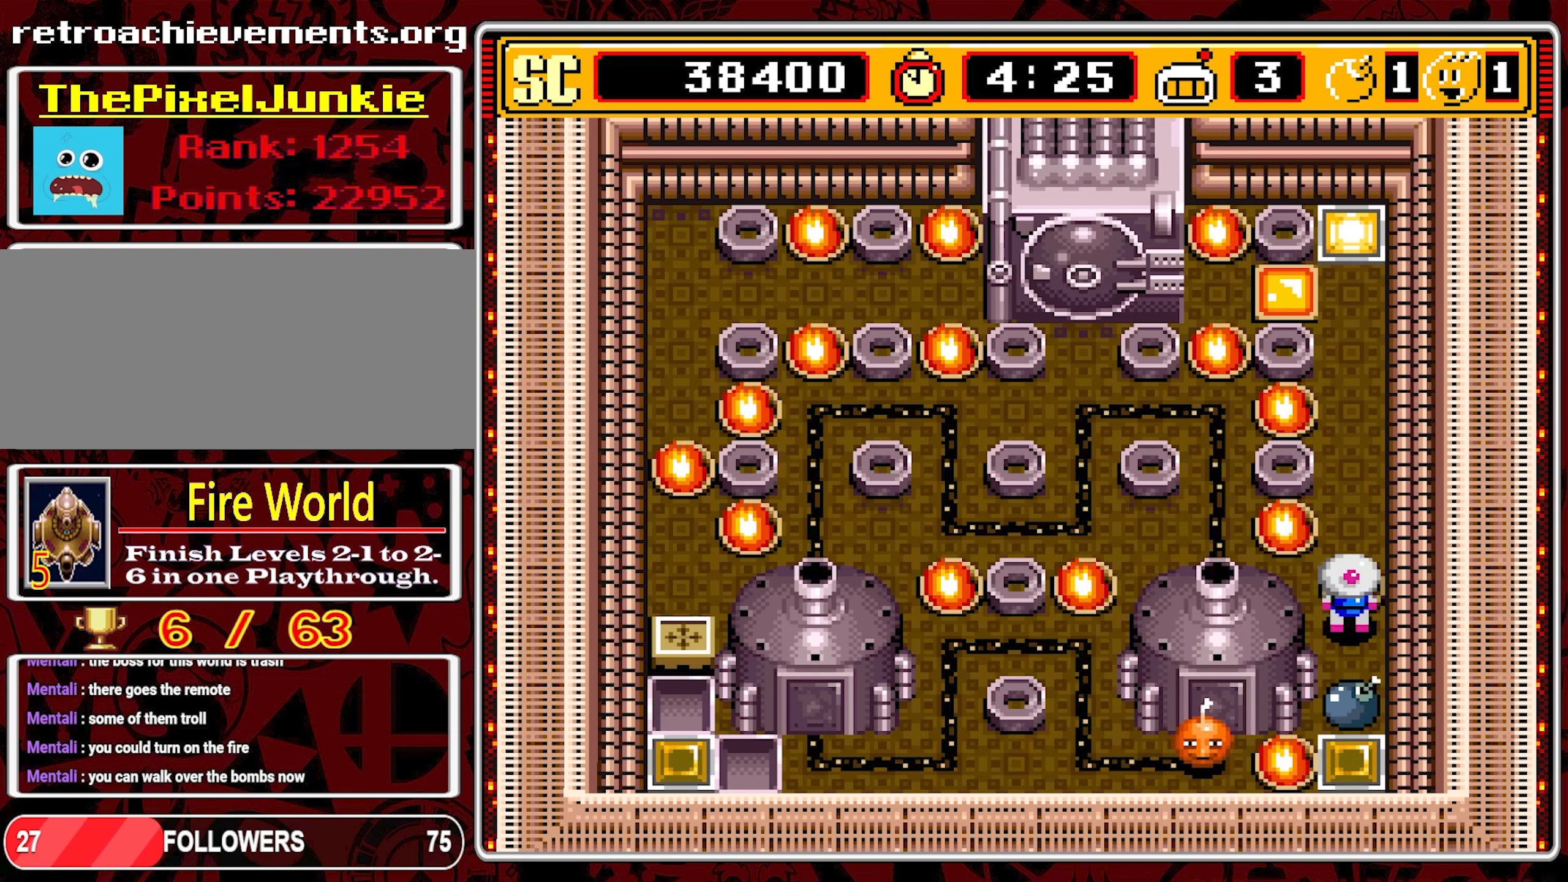
{"buttons": ["DPAD_UP"], "events": []}
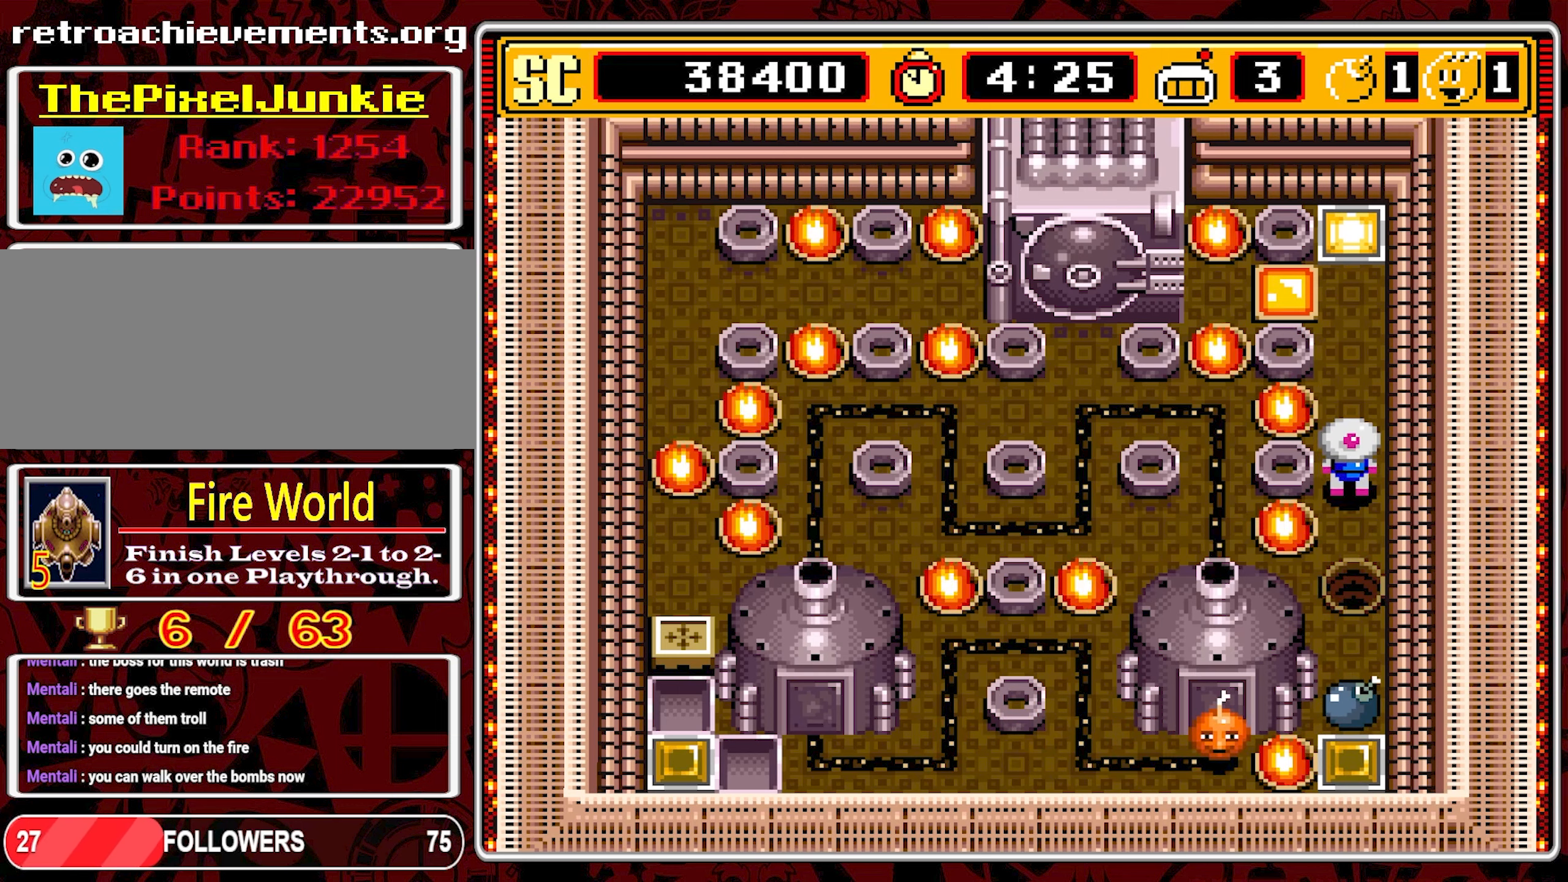
{"buttons": [], "events": [[417, "DPAD_UP", "up"]]}
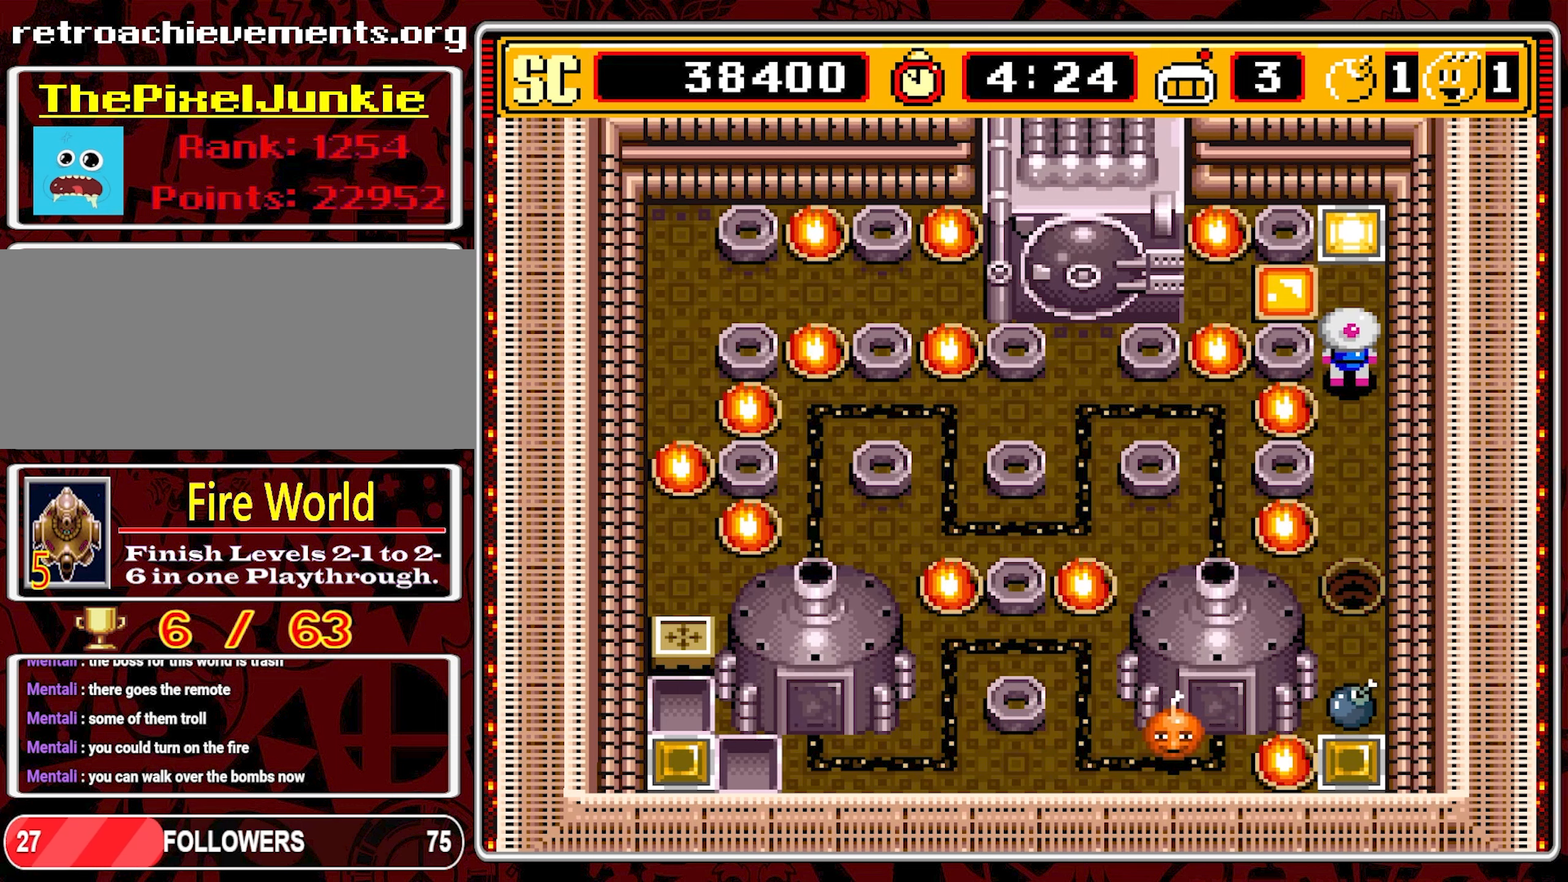
{"buttons": [], "events": []}
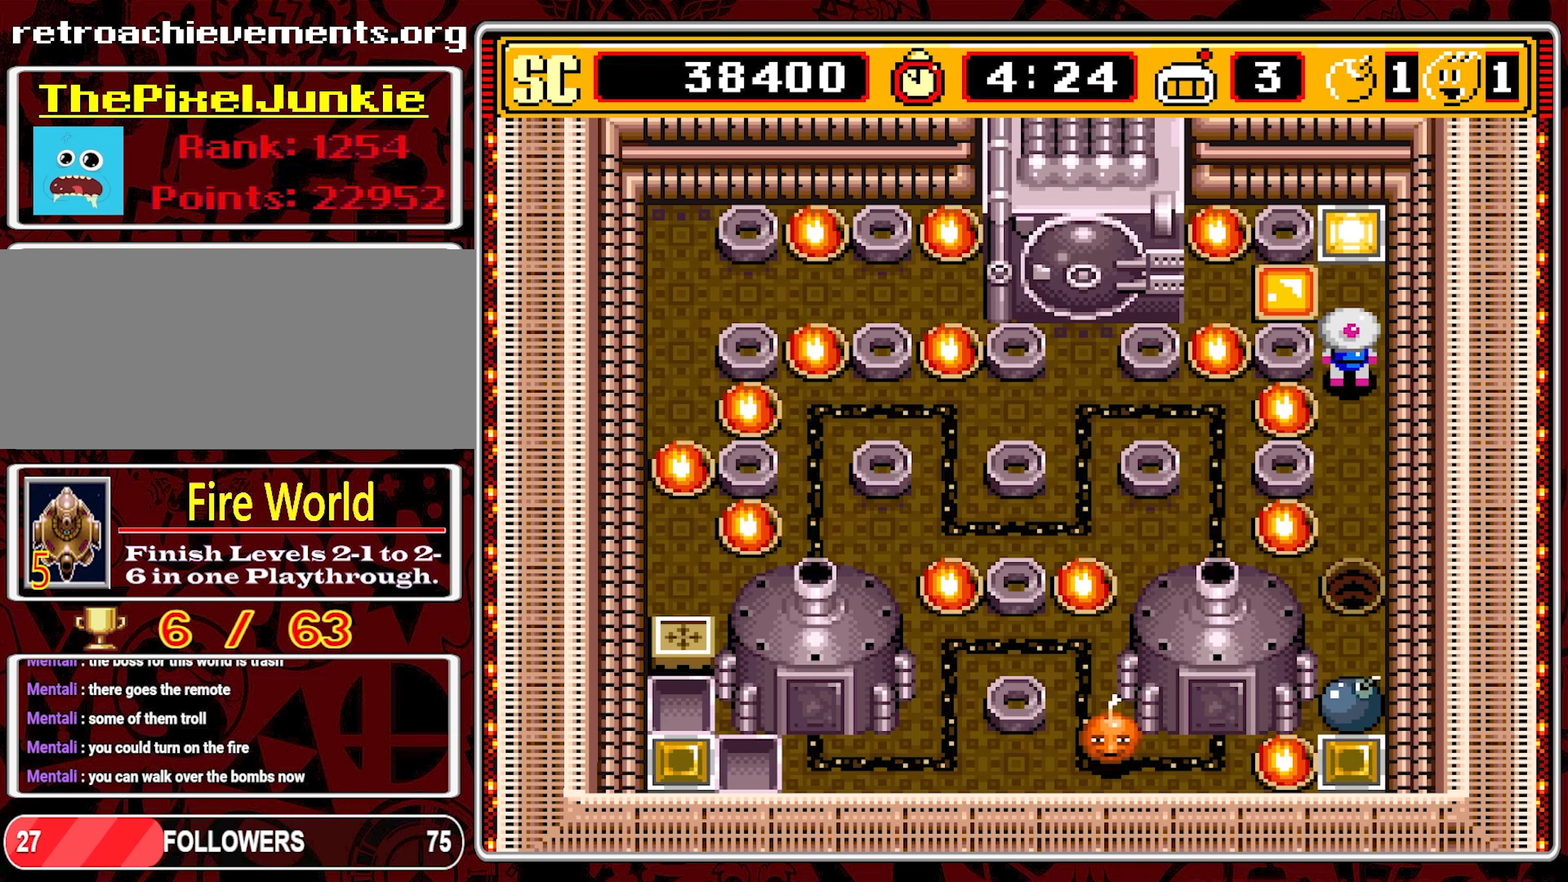
{"buttons": [], "events": []}
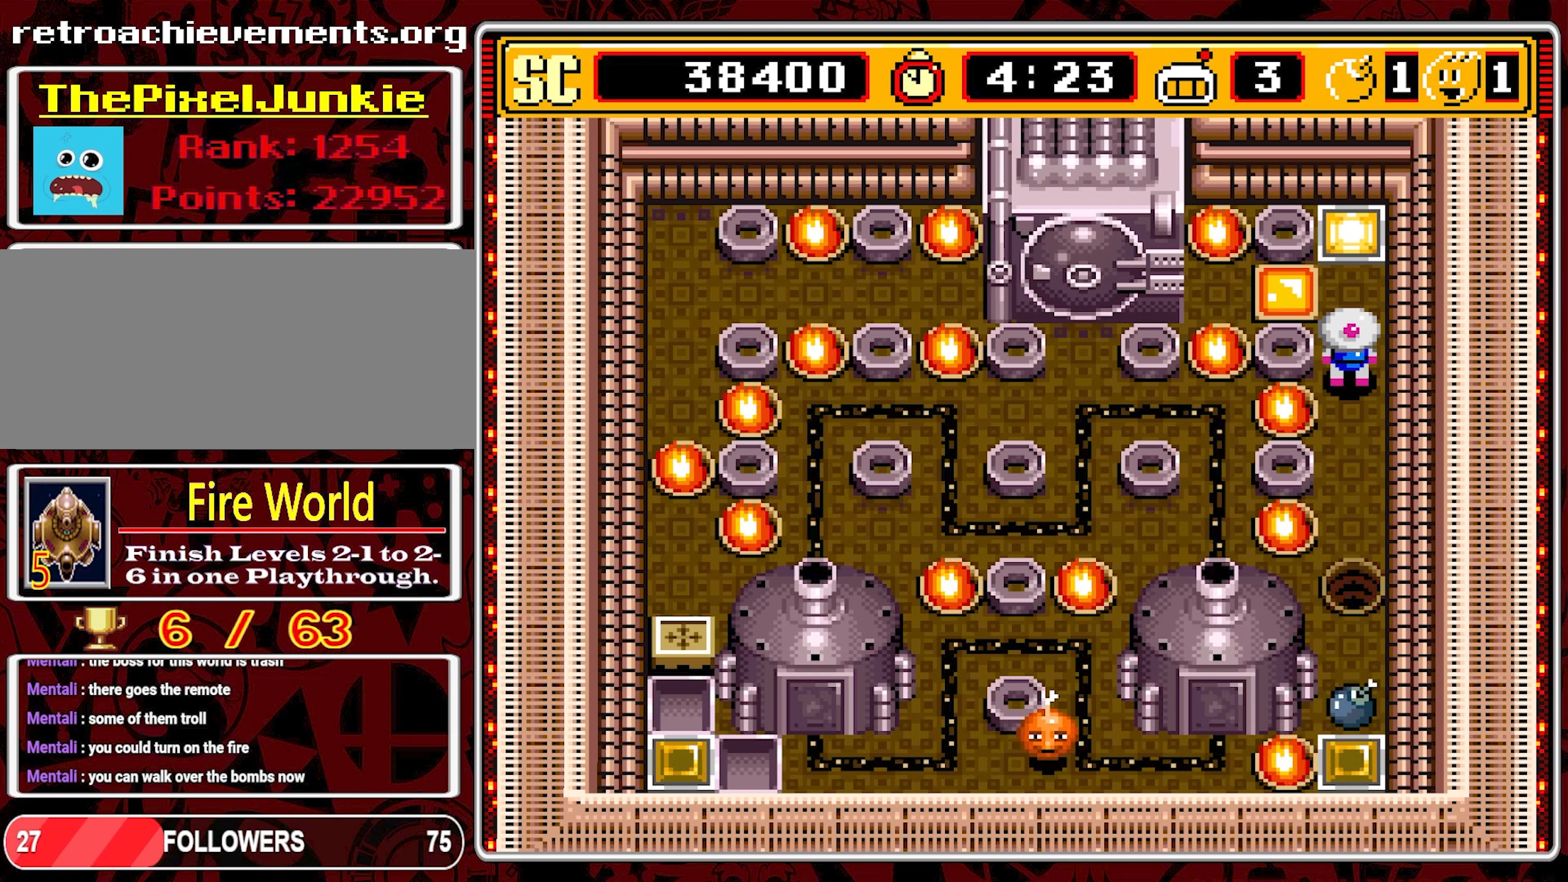
{"buttons": [], "events": []}
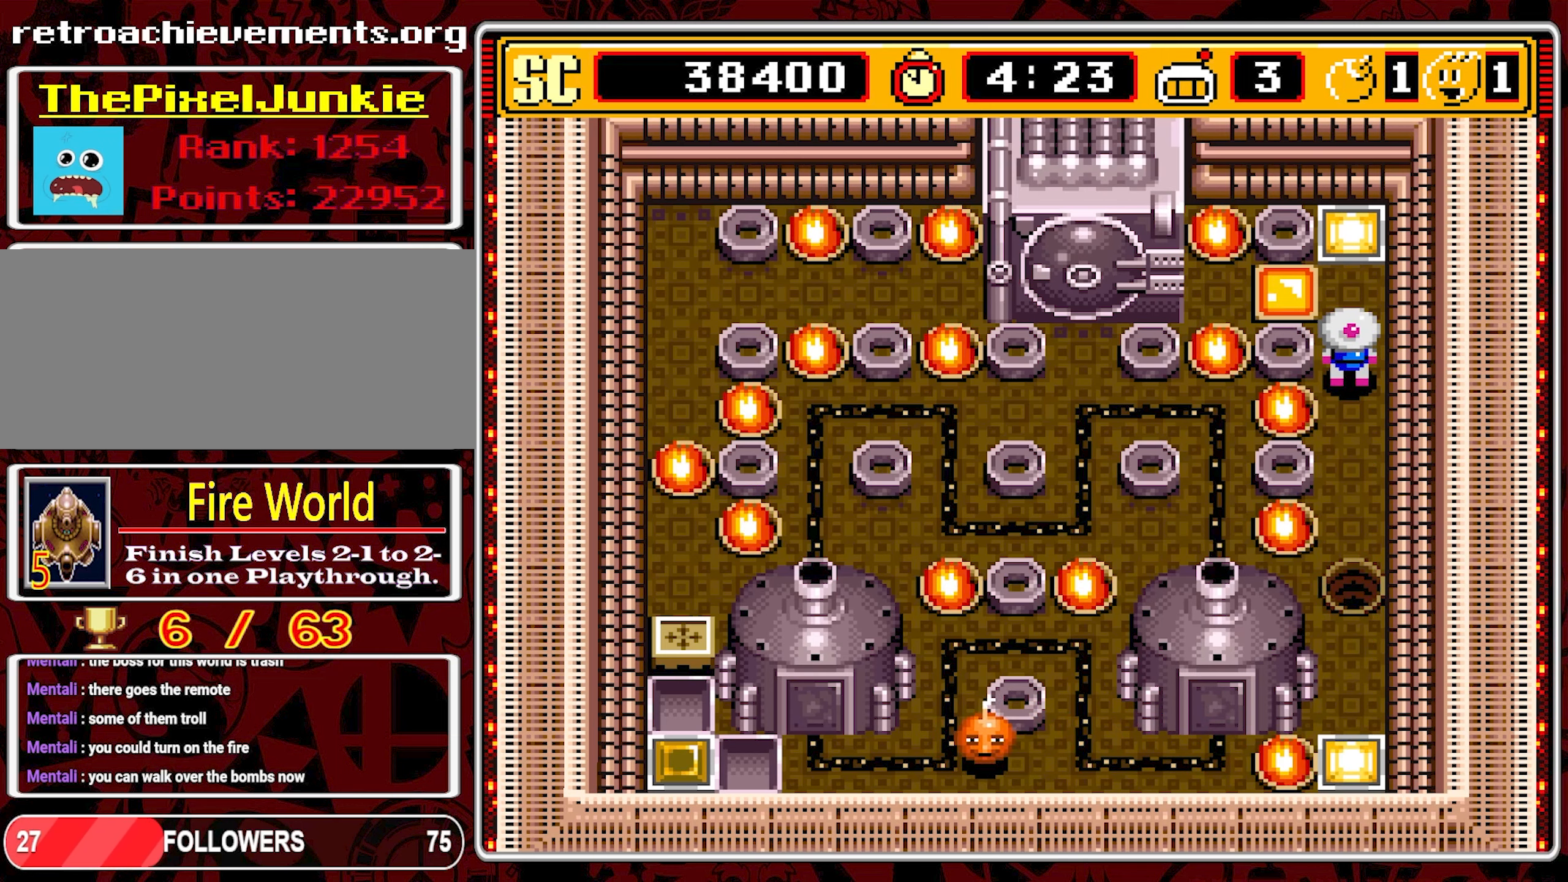
{"buttons": [], "events": []}
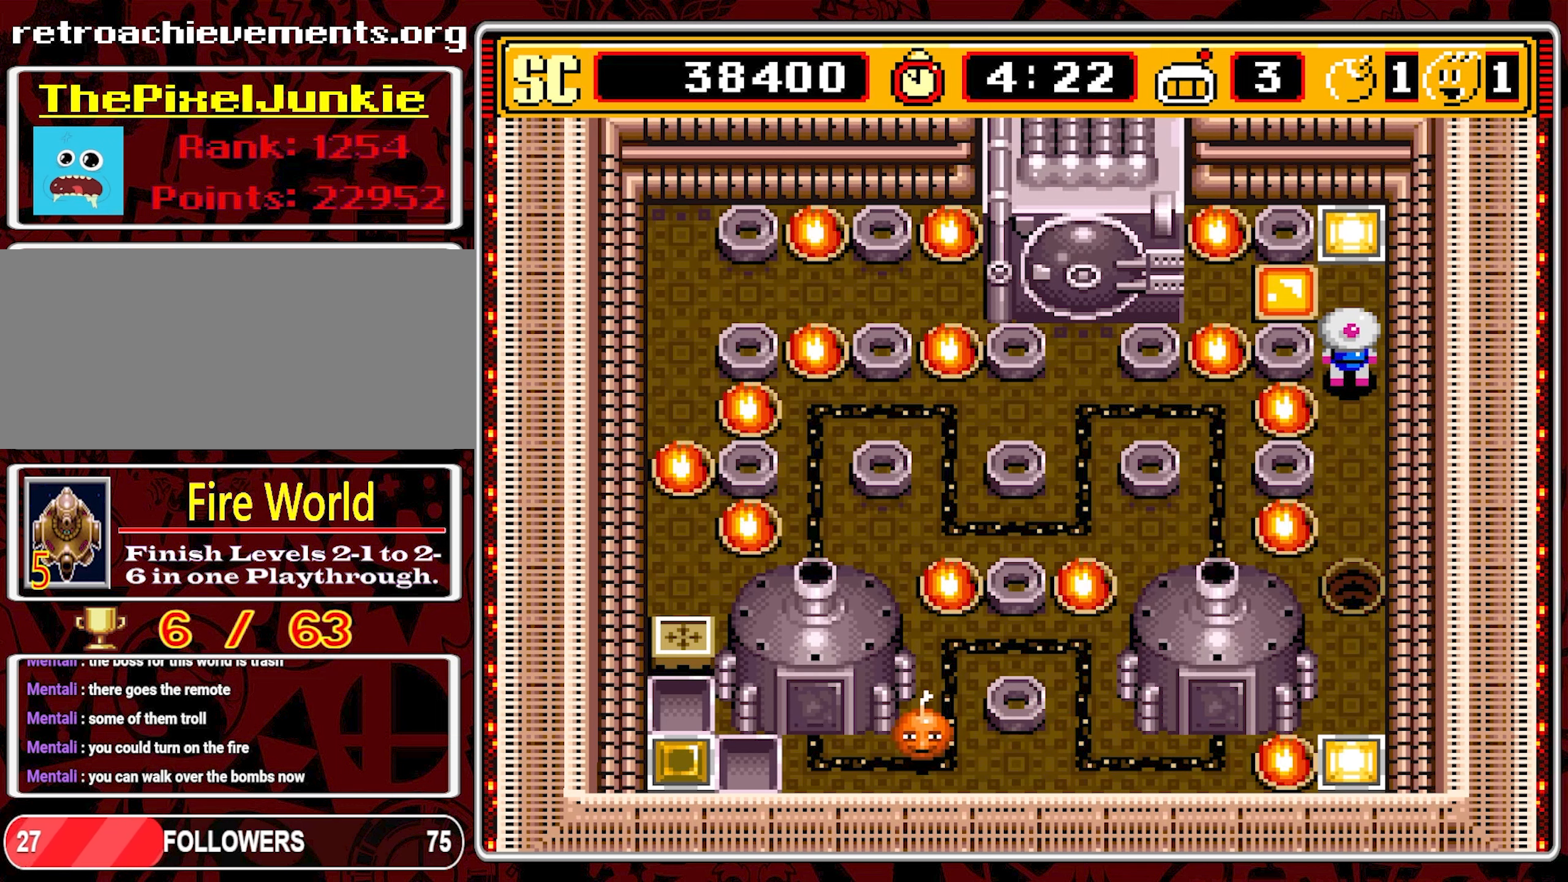
{"buttons": [], "events": [[33, "DPAD_DOWN", "down"], [250, "DPAD_DOWN", "up"]]}
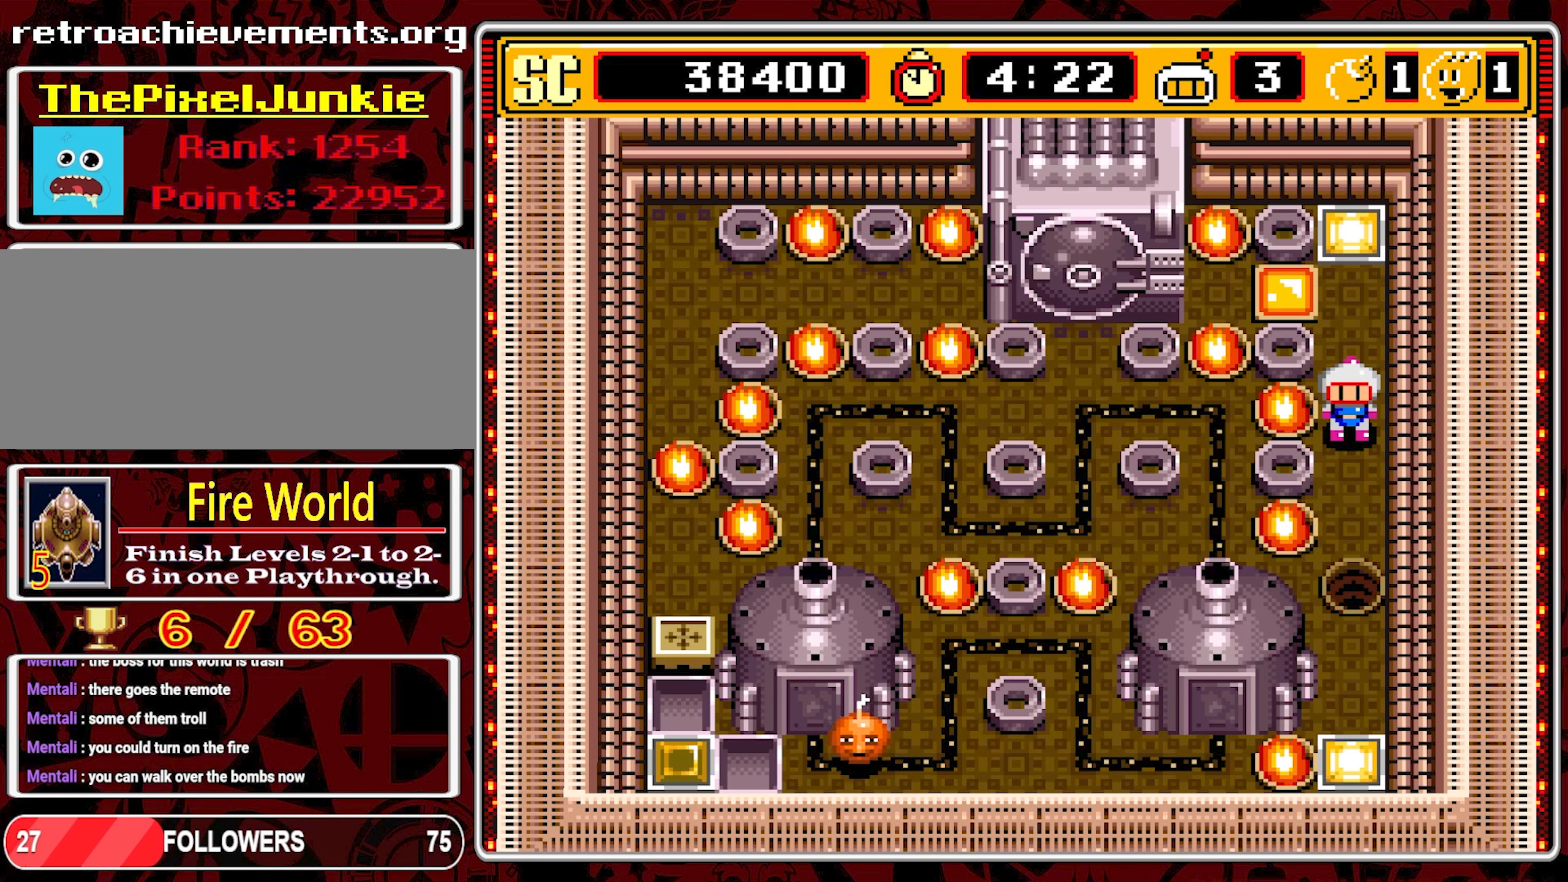
{"buttons": [], "events": [[267, "DPAD_UP", "down"], [350, "DPAD_UP", "up"]]}
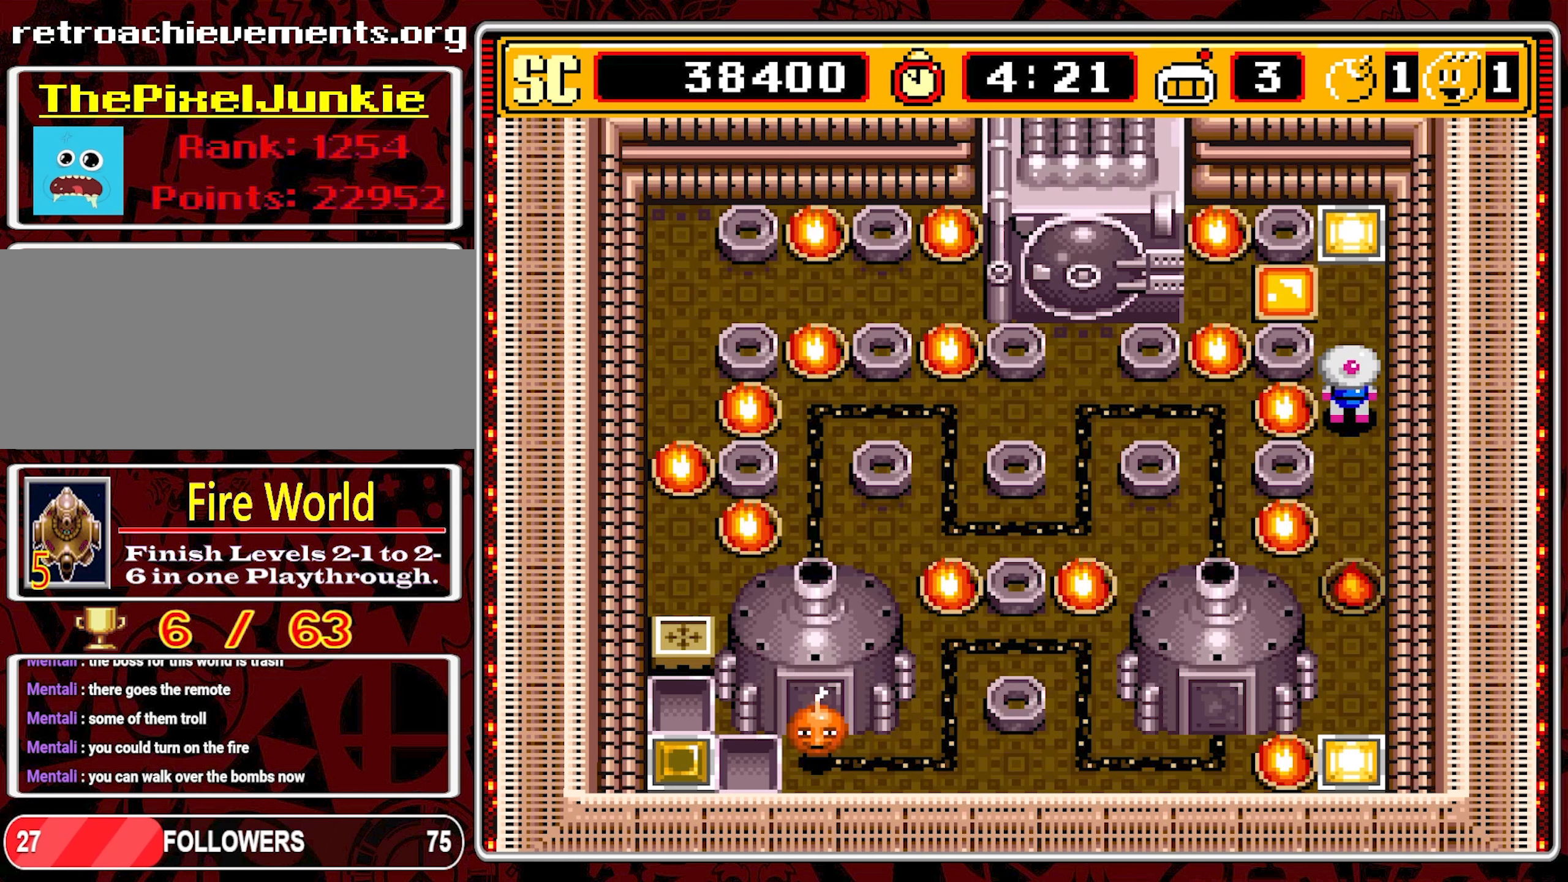
{"buttons": [], "events": [[150, "DPAD_DOWN", "down"], [334, "DPAD_DOWN", "up"]]}